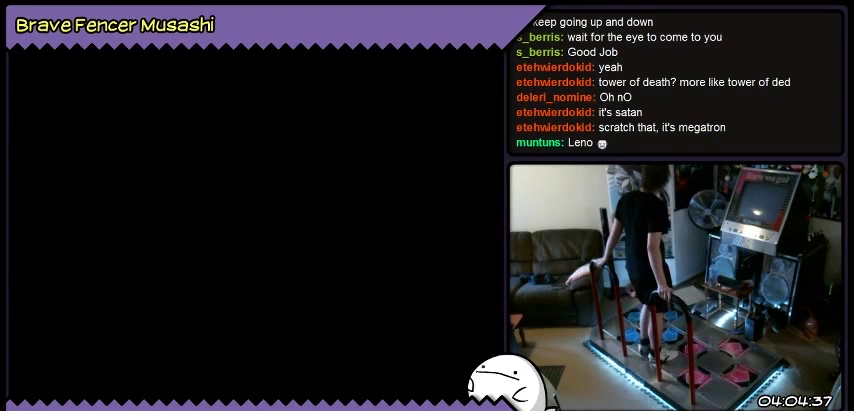
Gameplay with a controller (PlayStation layout); each line is a JSON object with the inputs held at the frame after it. "events" lists button and stick changes between this image and that frame as [ms after this image, input, new state], when the widget could be followed in between. Not read: CIRCLE CROSS L1 L2 L3 R1 R2 R3 SELECT SQUARE START TRIANGLE keyboard_mouse.
{"buttons": [], "events": [[33, "DPAD_LEFT", "down"], [500, "DPAD_LEFT", "up"]]}
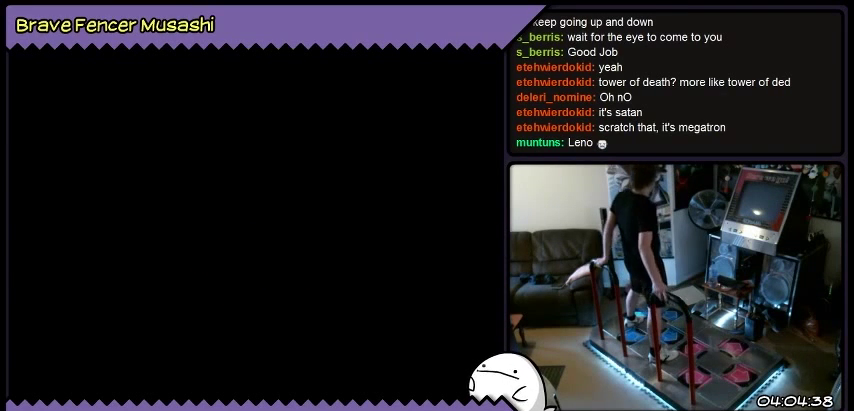
{"buttons": ["DPAD_LEFT"], "events": [[134, "DPAD_LEFT", "down"]]}
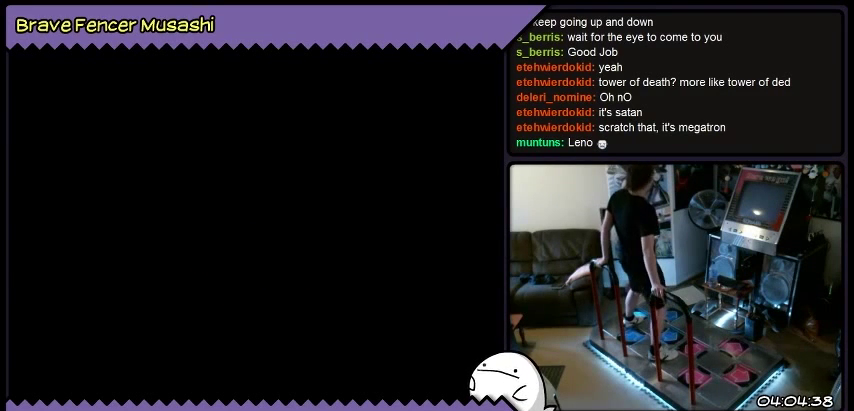
{"buttons": ["DPAD_LEFT"], "events": []}
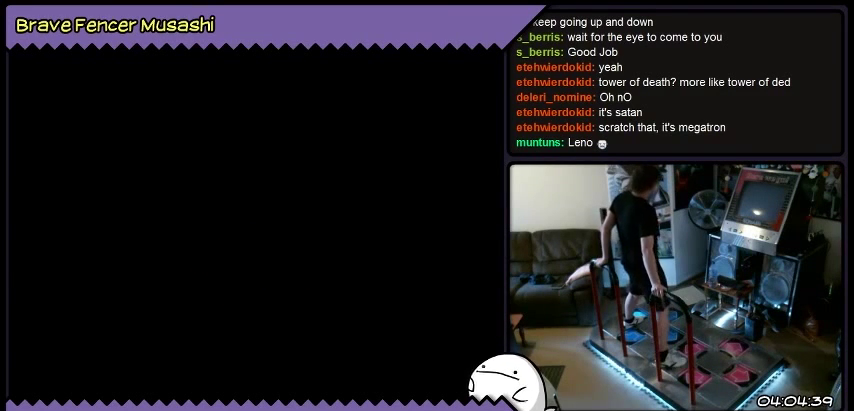
{"buttons": ["DPAD_LEFT"], "events": []}
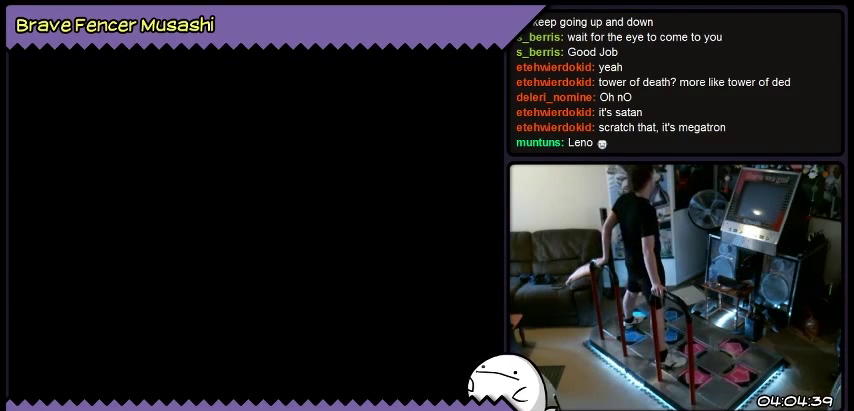
{"buttons": ["DPAD_LEFT"], "events": []}
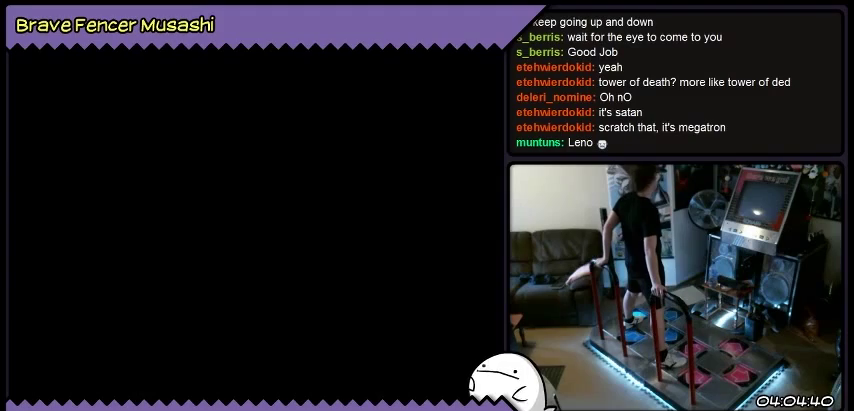
{"buttons": ["DPAD_LEFT"], "events": []}
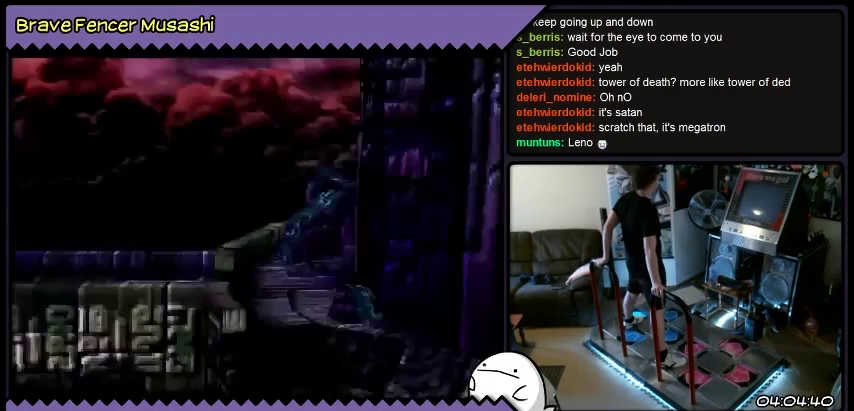
{"buttons": ["DPAD_LEFT"], "events": []}
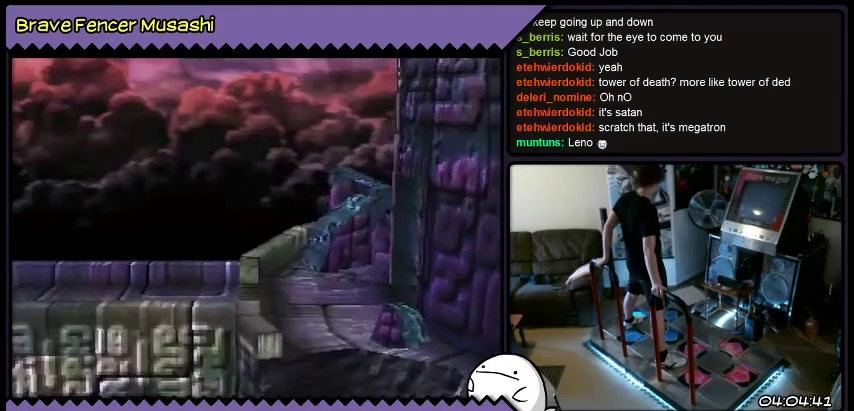
{"buttons": ["DPAD_LEFT"], "events": []}
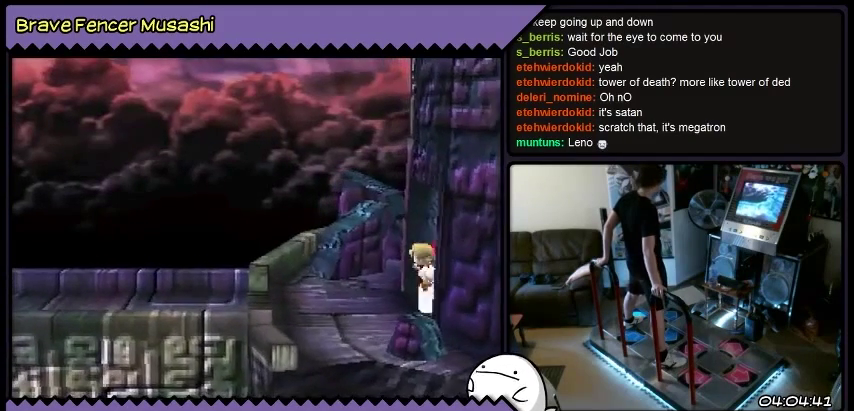
{"buttons": ["DPAD_LEFT"], "events": []}
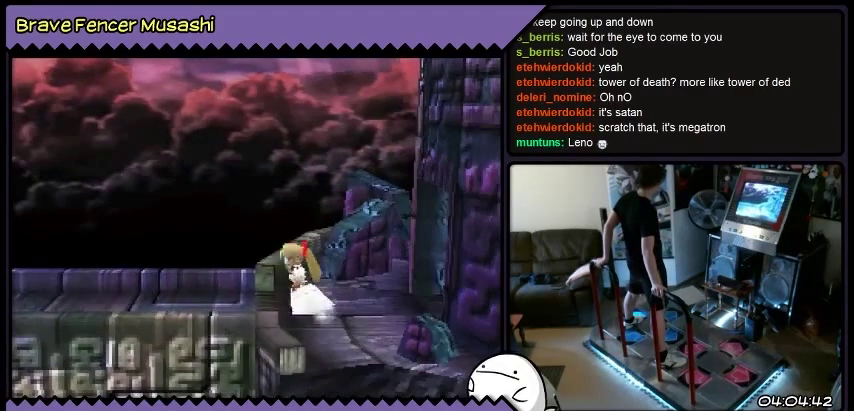
{"buttons": ["DPAD_LEFT"], "events": []}
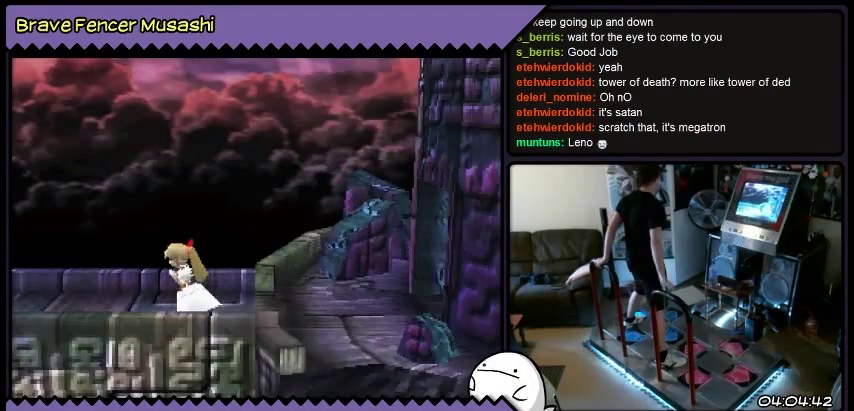
{"buttons": ["DPAD_LEFT"], "events": []}
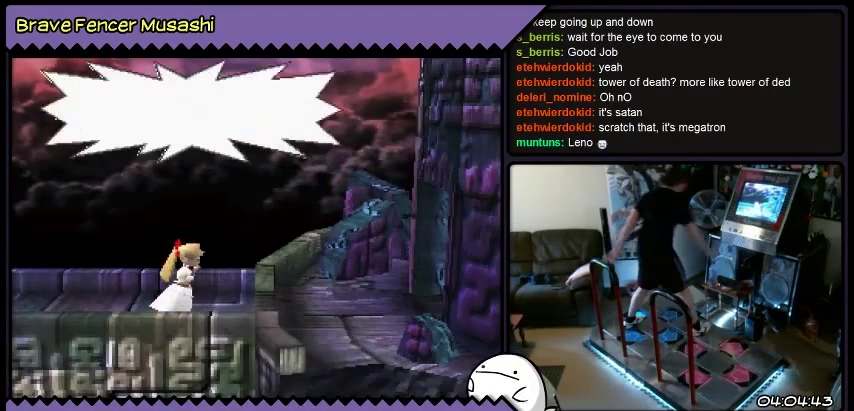
{"buttons": ["DPAD_LEFT"], "events": []}
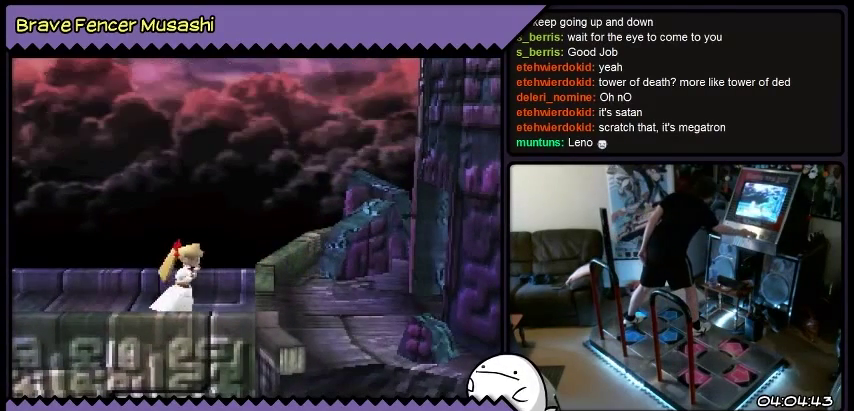
{"buttons": ["DPAD_LEFT"], "events": []}
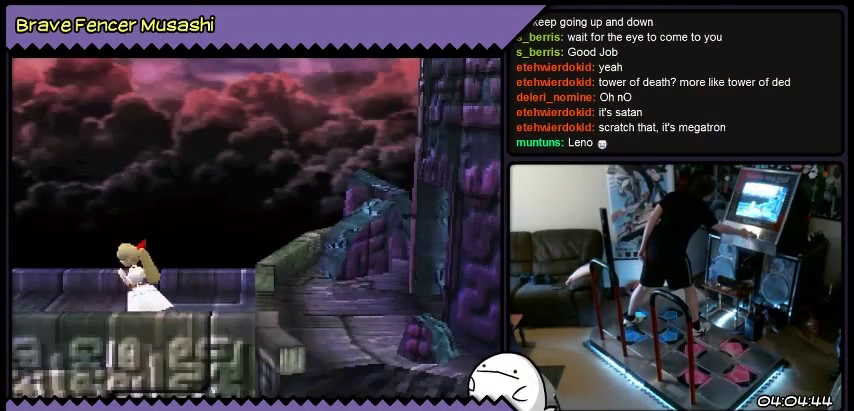
{"buttons": ["DPAD_LEFT"], "events": []}
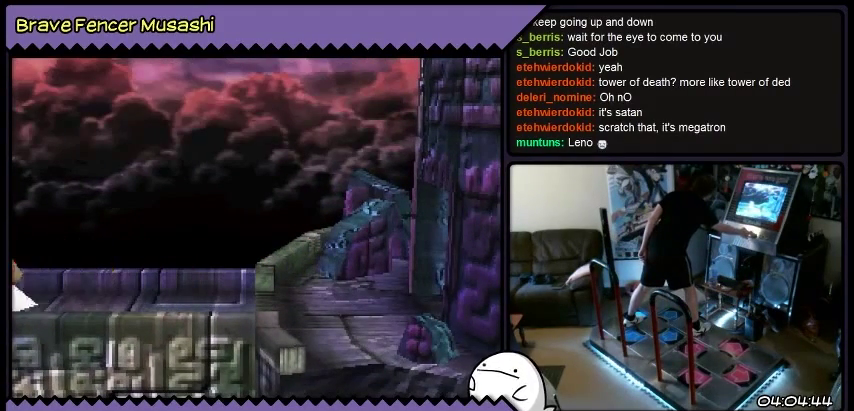
{"buttons": ["DPAD_LEFT"], "events": []}
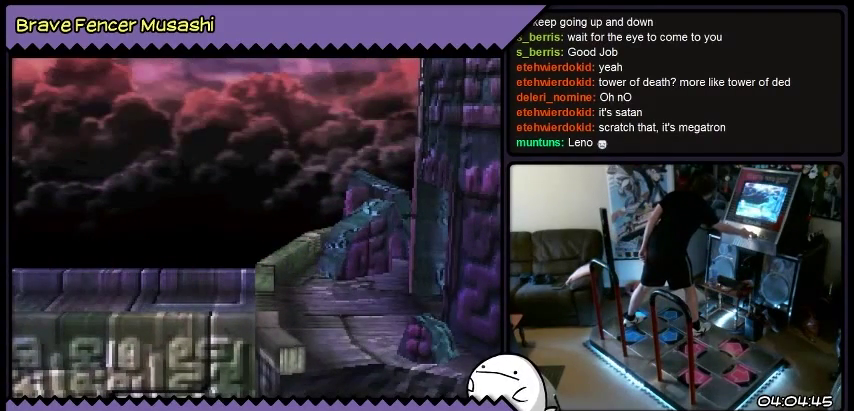
{"buttons": ["DPAD_LEFT"], "events": []}
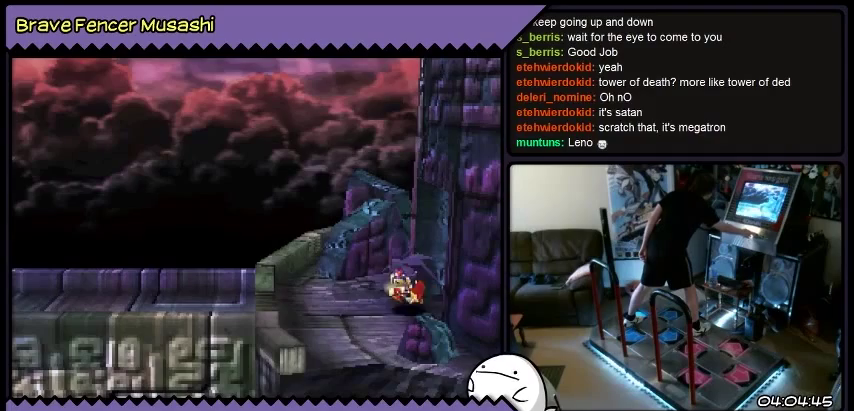
{"buttons": ["DPAD_LEFT"], "events": []}
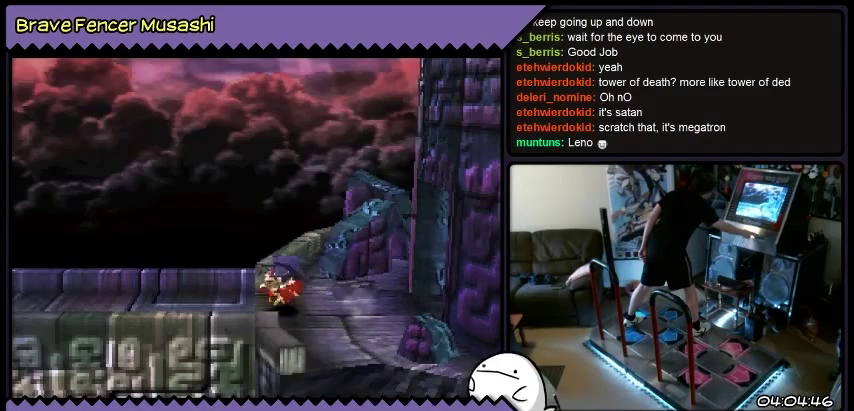
{"buttons": ["DPAD_LEFT"], "events": []}
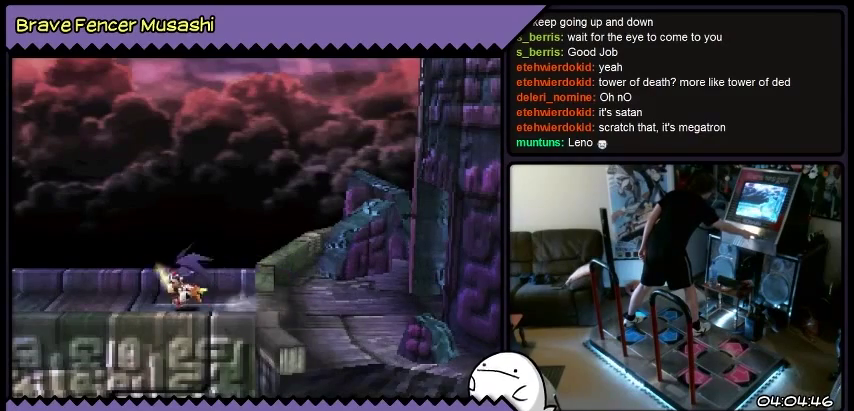
{"buttons": ["DPAD_LEFT"], "events": []}
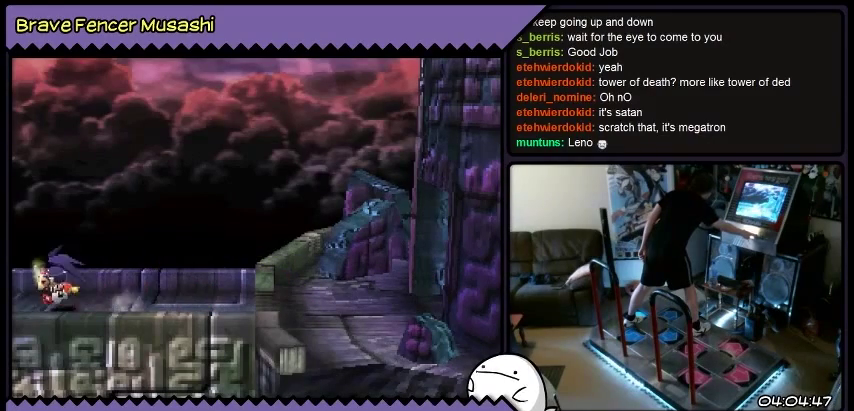
{"buttons": ["DPAD_LEFT"], "events": []}
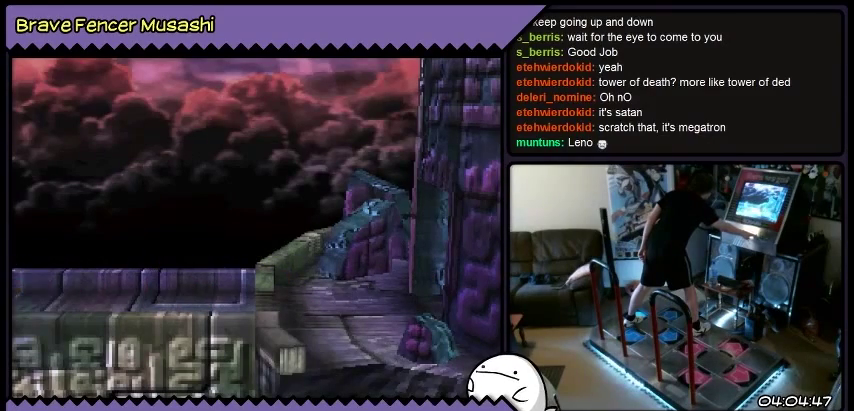
{"buttons": ["DPAD_LEFT"], "events": []}
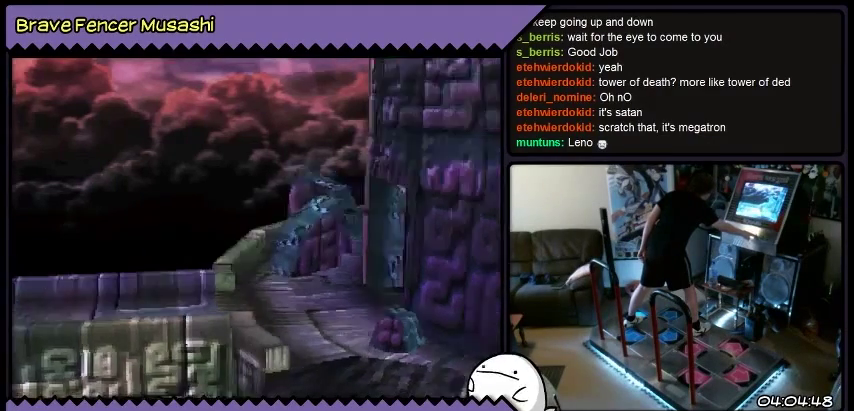
{"buttons": ["DPAD_LEFT"], "events": []}
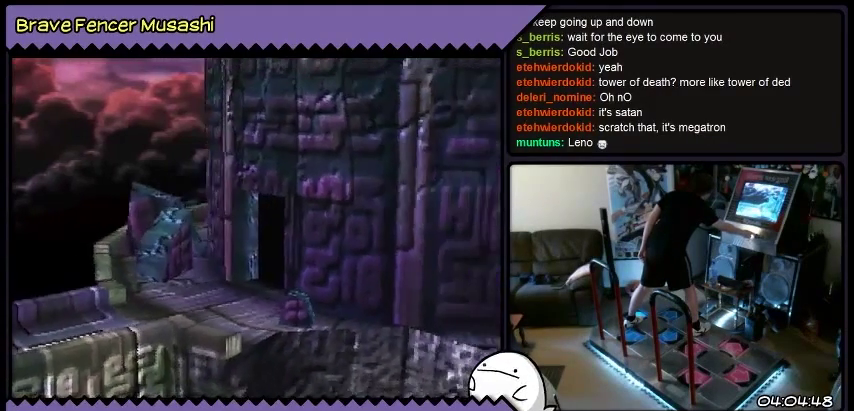
{"buttons": ["DPAD_LEFT"], "events": []}
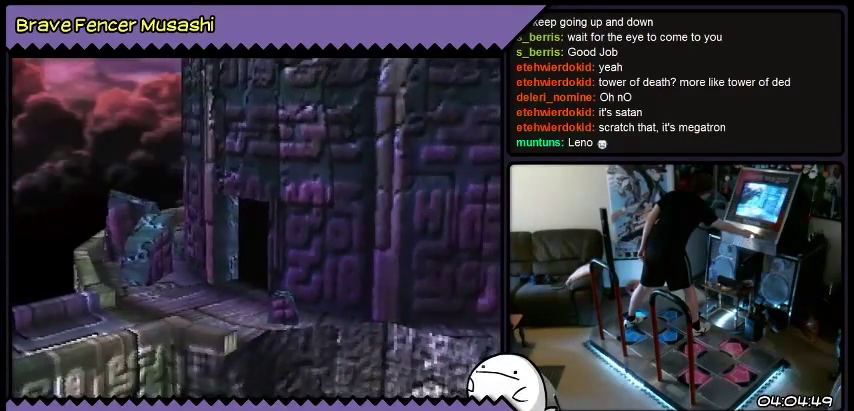
{"buttons": ["DPAD_LEFT"], "events": []}
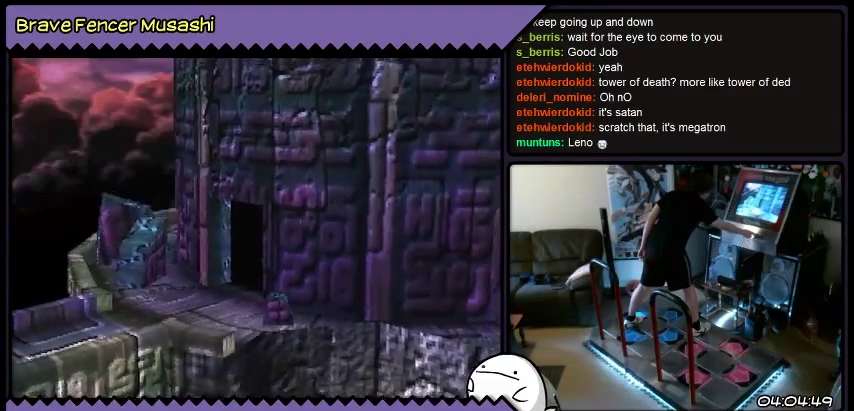
{"buttons": ["DPAD_LEFT"], "events": []}
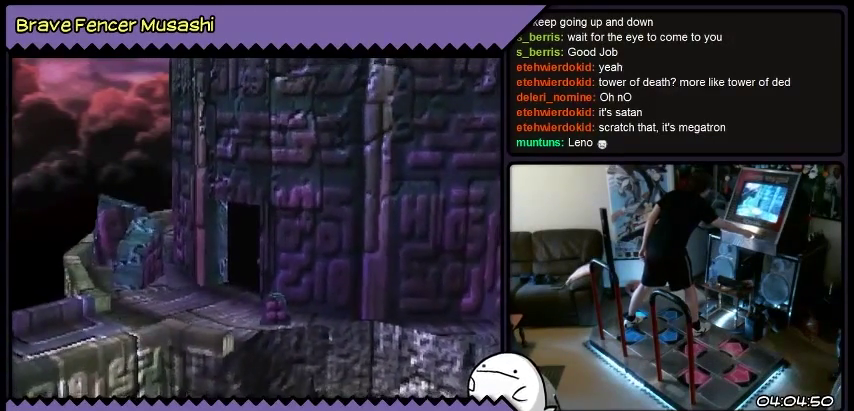
{"buttons": ["DPAD_LEFT"], "events": []}
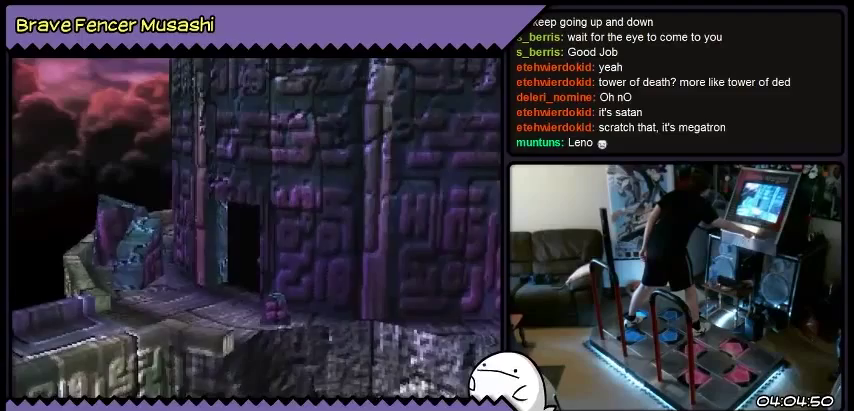
{"buttons": ["DPAD_LEFT"], "events": []}